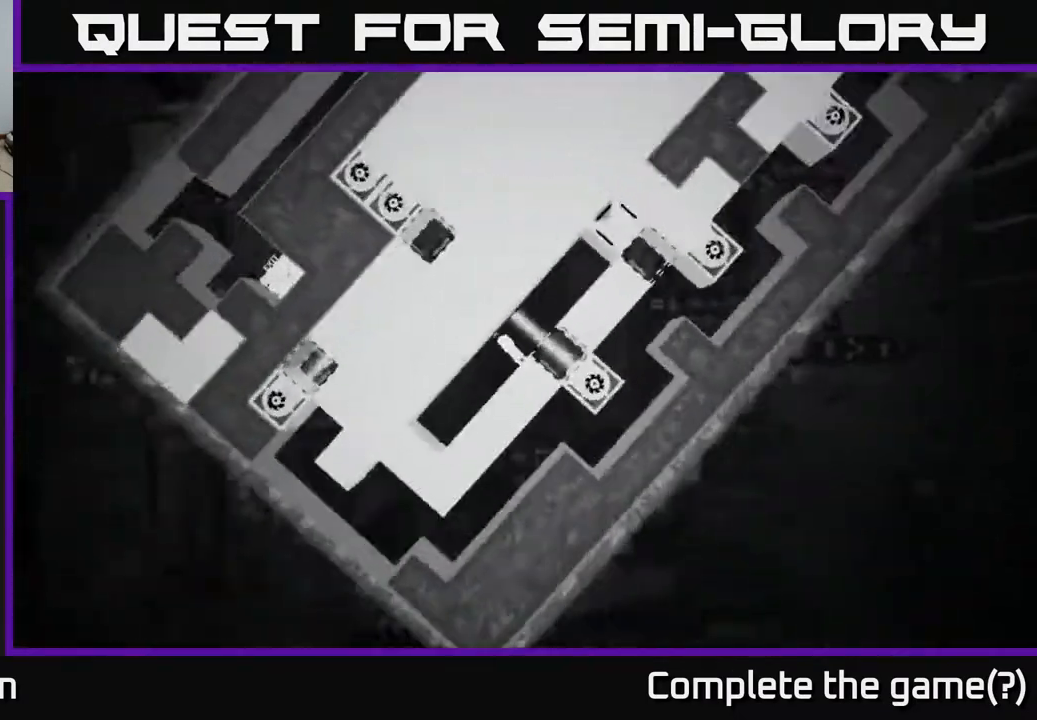
Gameplay with a controller (Xbox layout); each line is a JSON object with the inputs held at the frame after it. "events" lists button and stick changes between this image and that frame as [ms after this image, input, new state], when the widget could be followed in between.
{"buttons": [], "left_stick": "center", "right_stick": "center", "events": []}
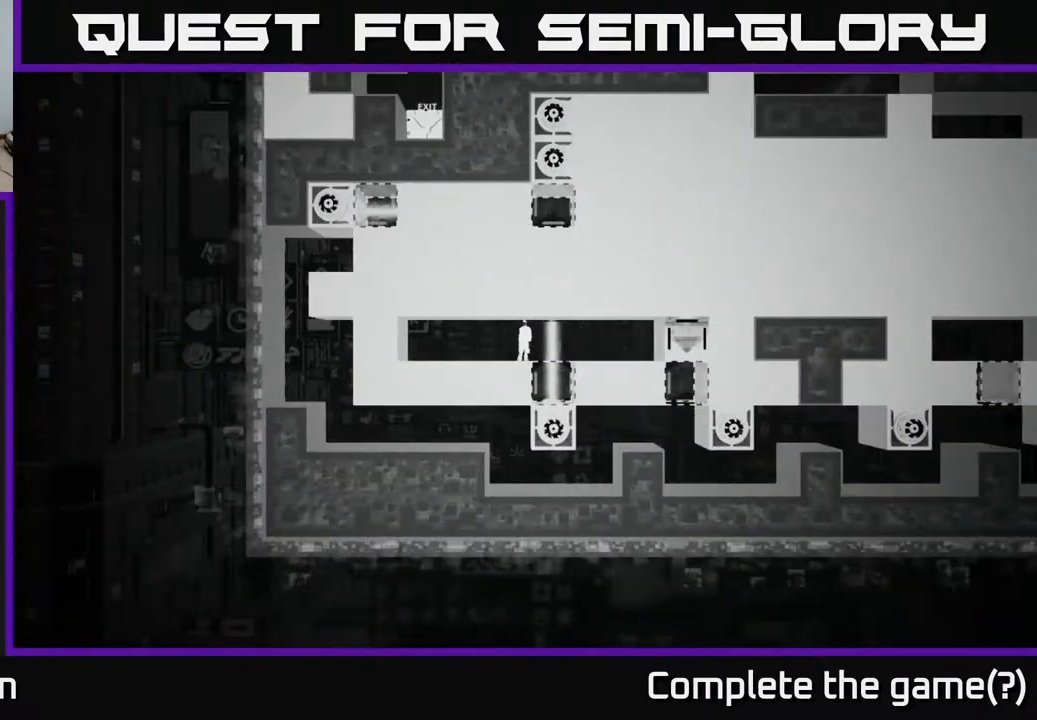
{"buttons": [], "left_stick": "center", "right_stick": "center", "events": [[233, "B", "down"], [483, "B", "up"]]}
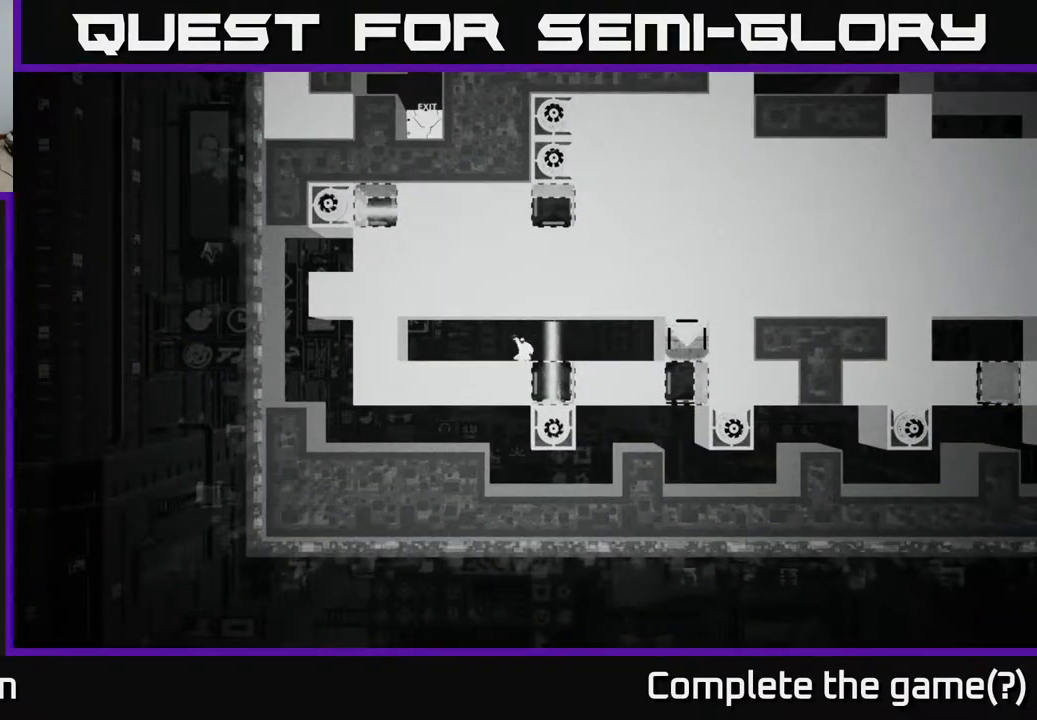
{"buttons": [], "left_stick": "center", "right_stick": "center", "events": []}
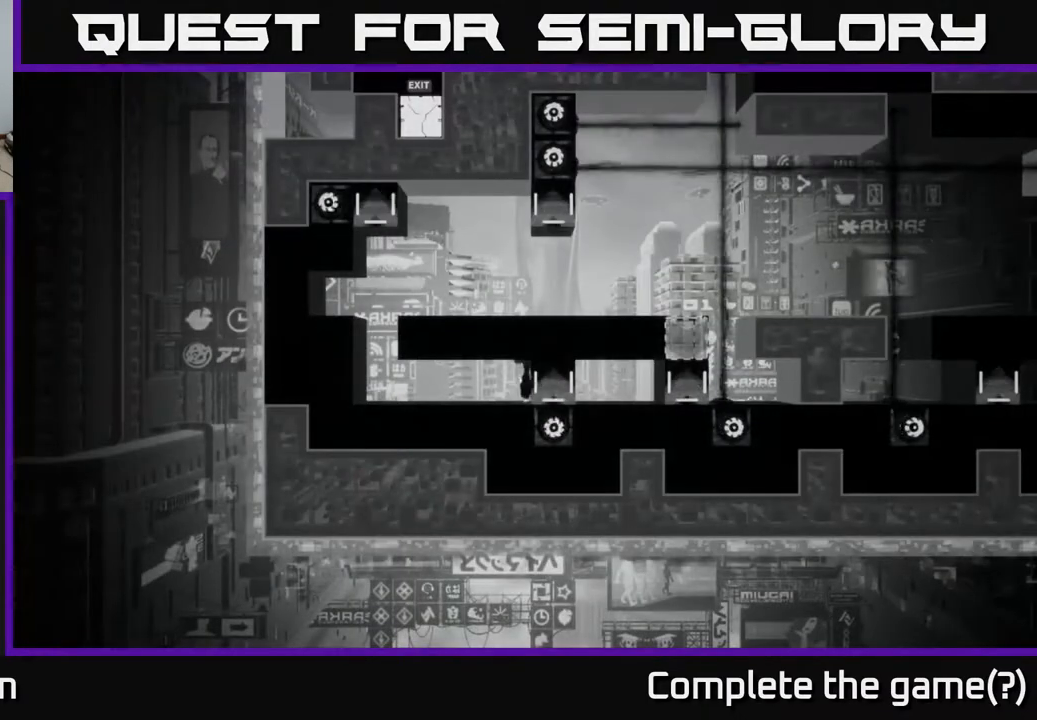
{"buttons": [], "left_stick": "center", "right_stick": "center", "events": []}
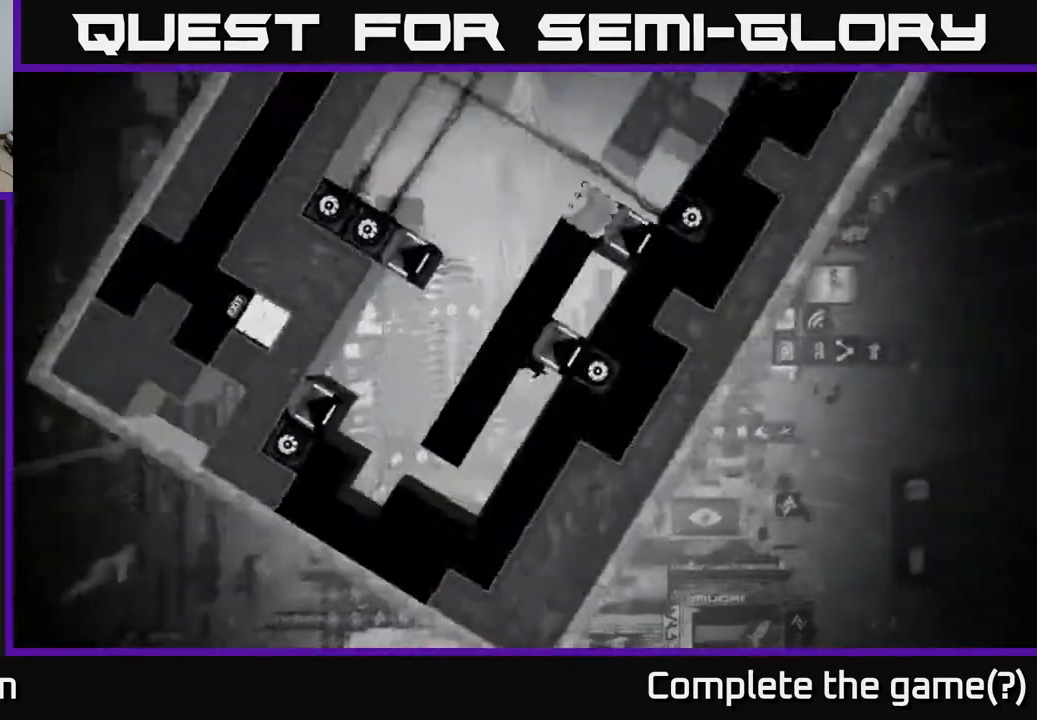
{"buttons": [], "left_stick": "center", "right_stick": "center", "events": []}
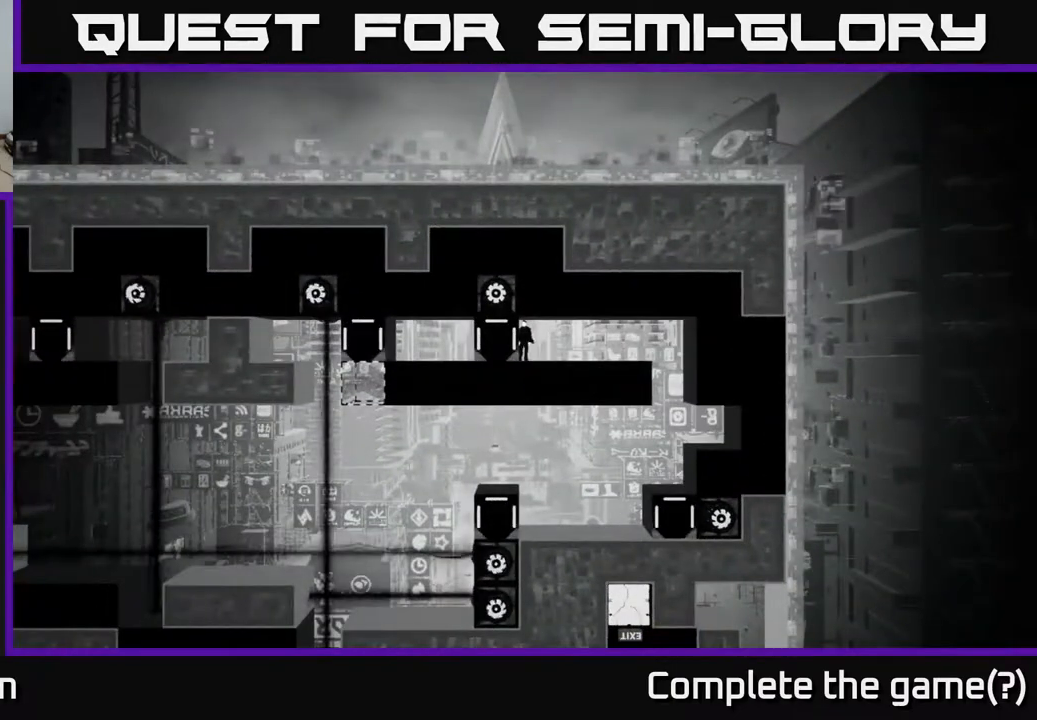
{"buttons": ["X"], "left_stick": "right", "right_stick": "center", "events": [[17, "left_stick", "left"], [100, "X", "down"], [117, "left_stick", "center"], [450, "left_stick", "right"]]}
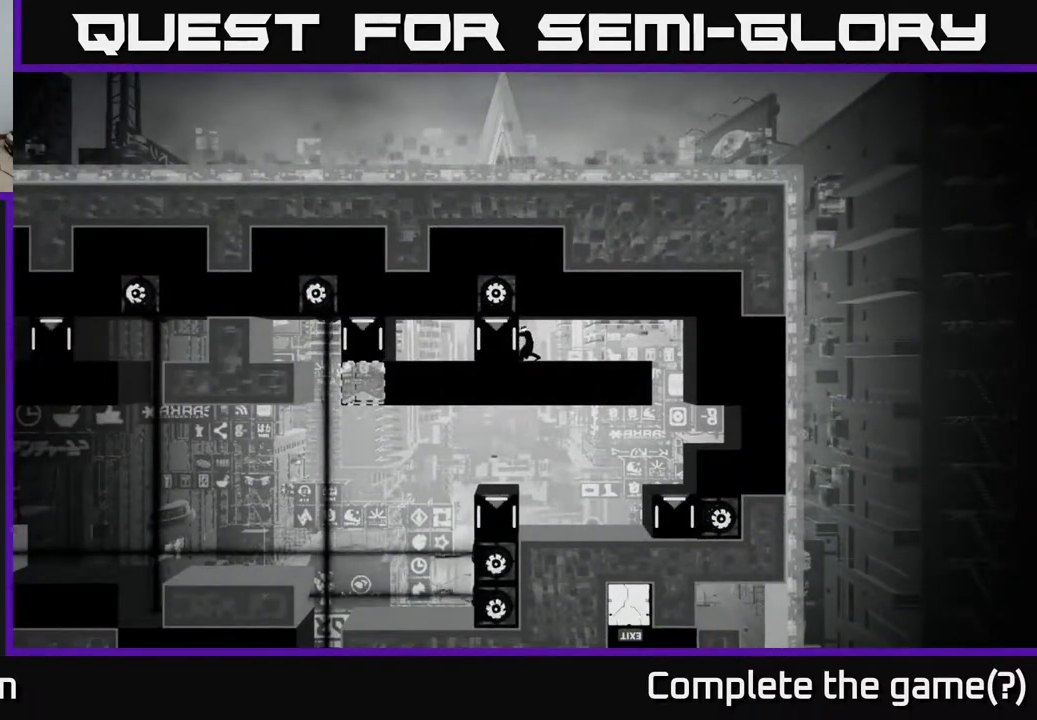
{"buttons": ["X"], "left_stick": "center", "right_stick": "center", "events": [[233, "left_stick", "center"]]}
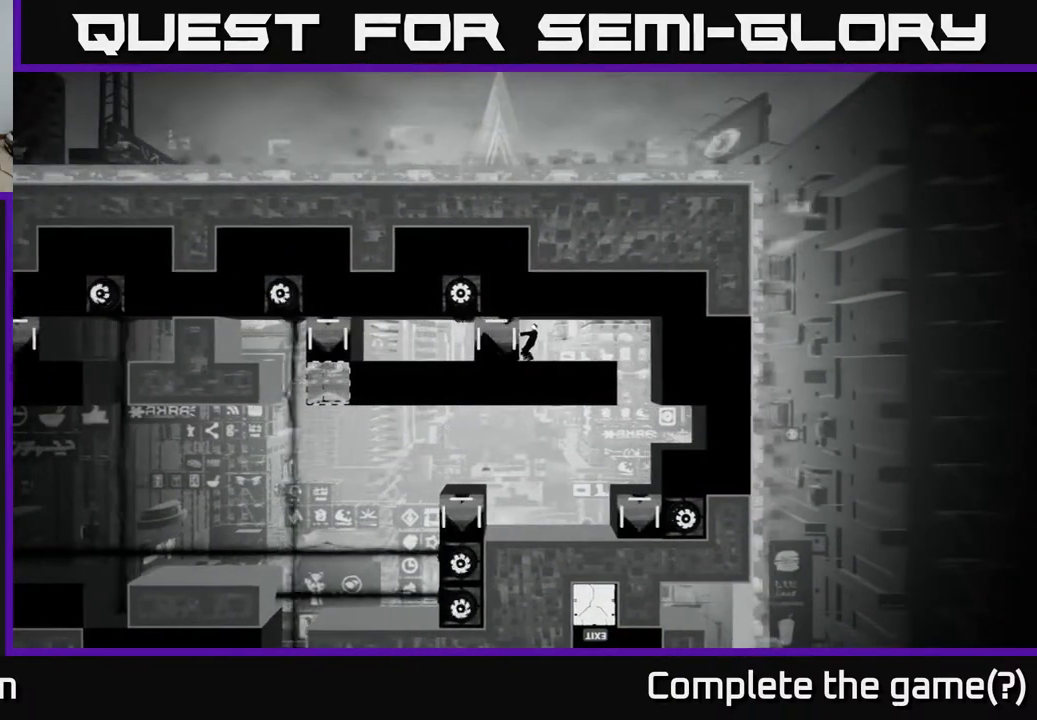
{"buttons": [], "left_stick": "center", "right_stick": "center", "events": [[150, "X", "up"]]}
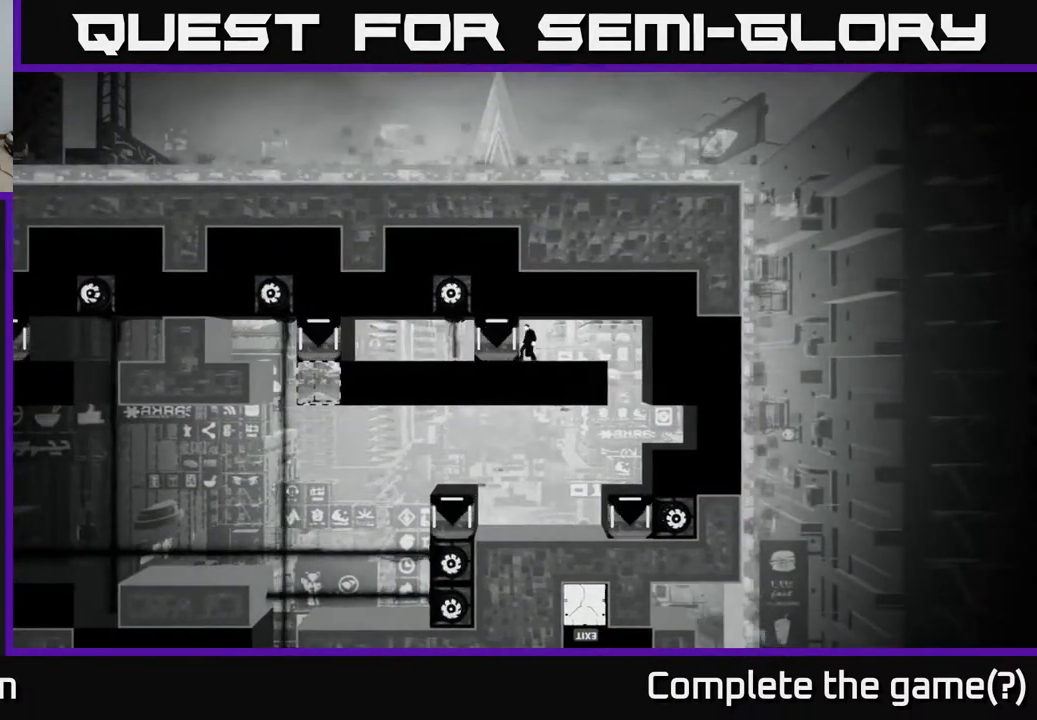
{"buttons": [], "left_stick": "center", "right_stick": "center", "events": []}
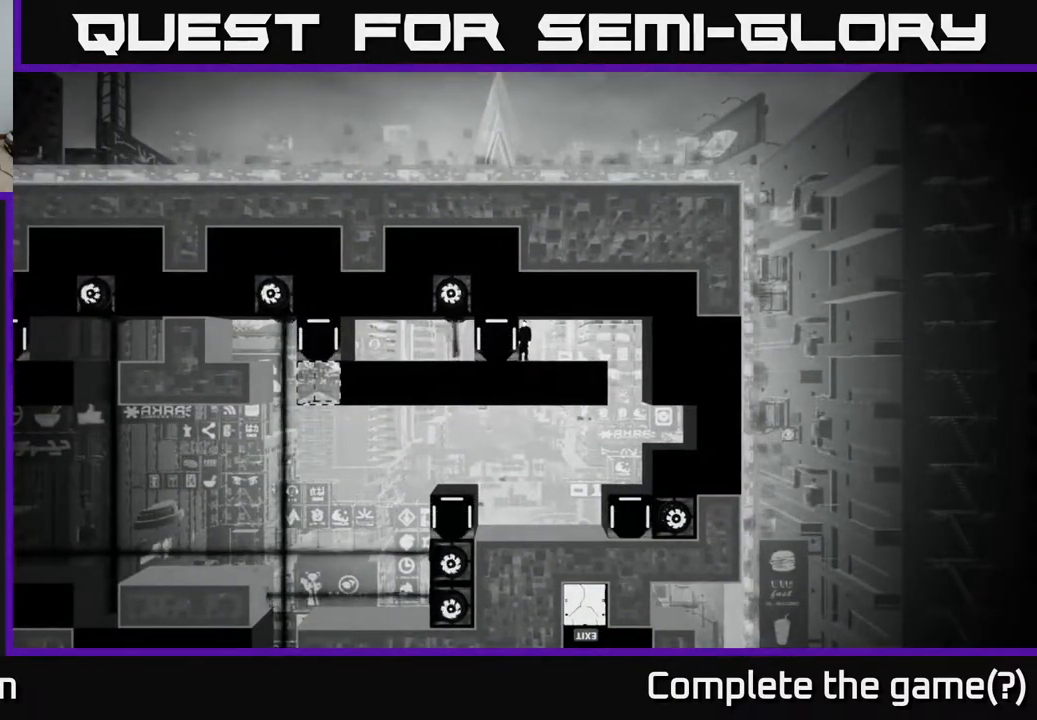
{"buttons": [], "left_stick": "center", "right_stick": "center", "events": []}
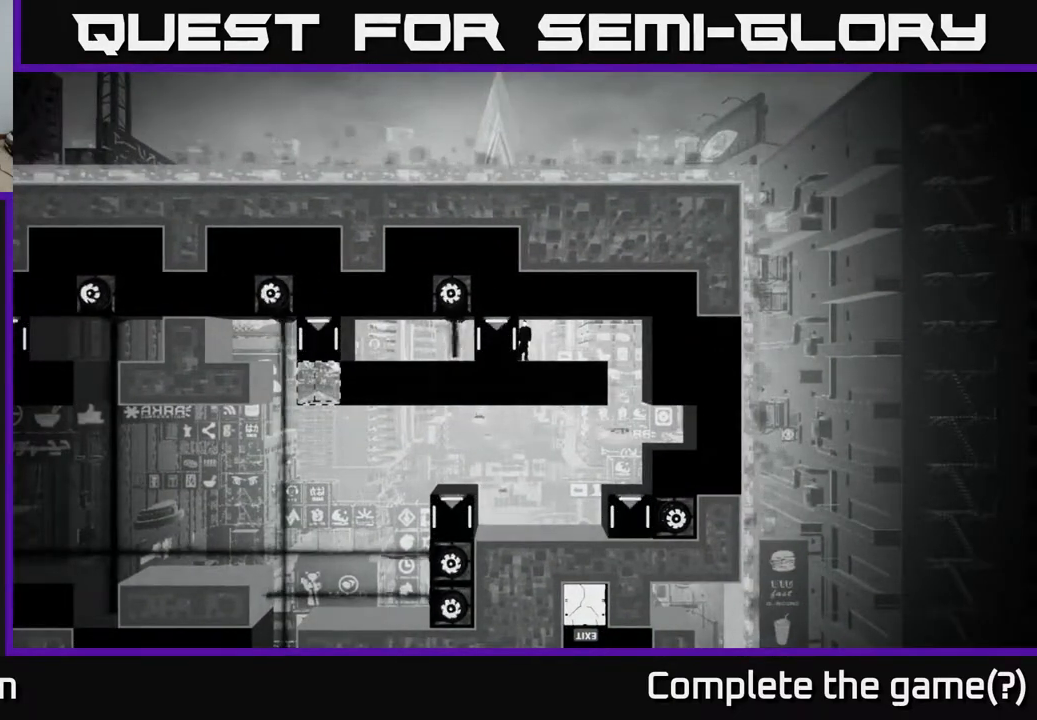
{"buttons": [], "left_stick": "center", "right_stick": "center", "events": []}
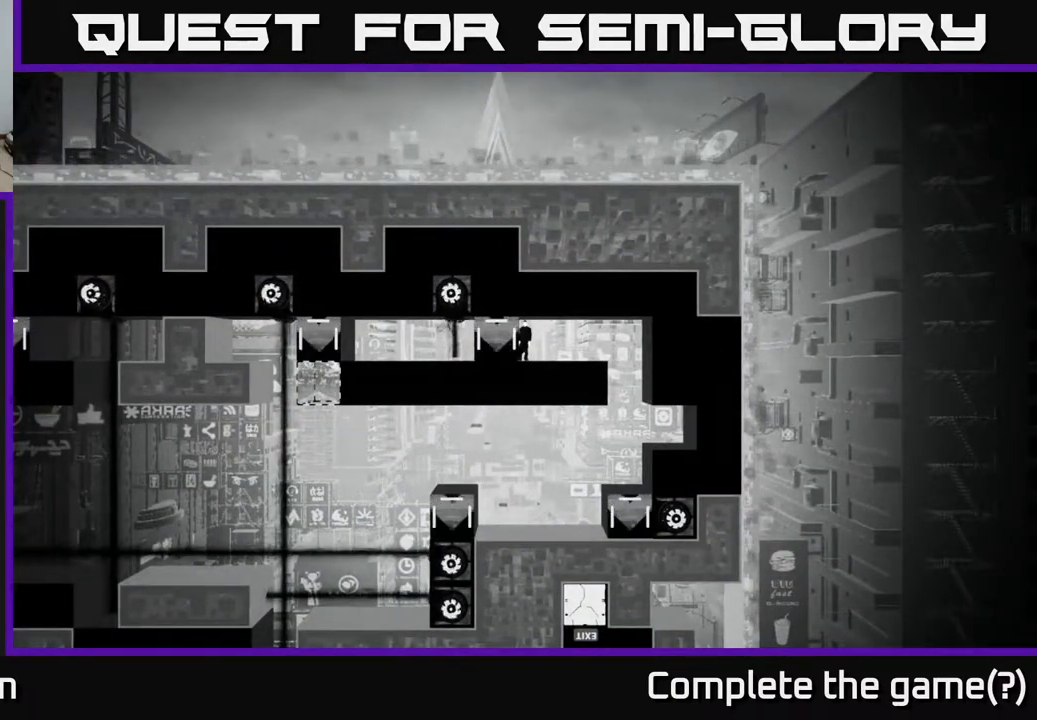
{"buttons": ["B"], "left_stick": "center", "right_stick": "center", "events": [[167, "left_stick", "right"], [267, "B", "down"], [267, "left_stick", "center"]]}
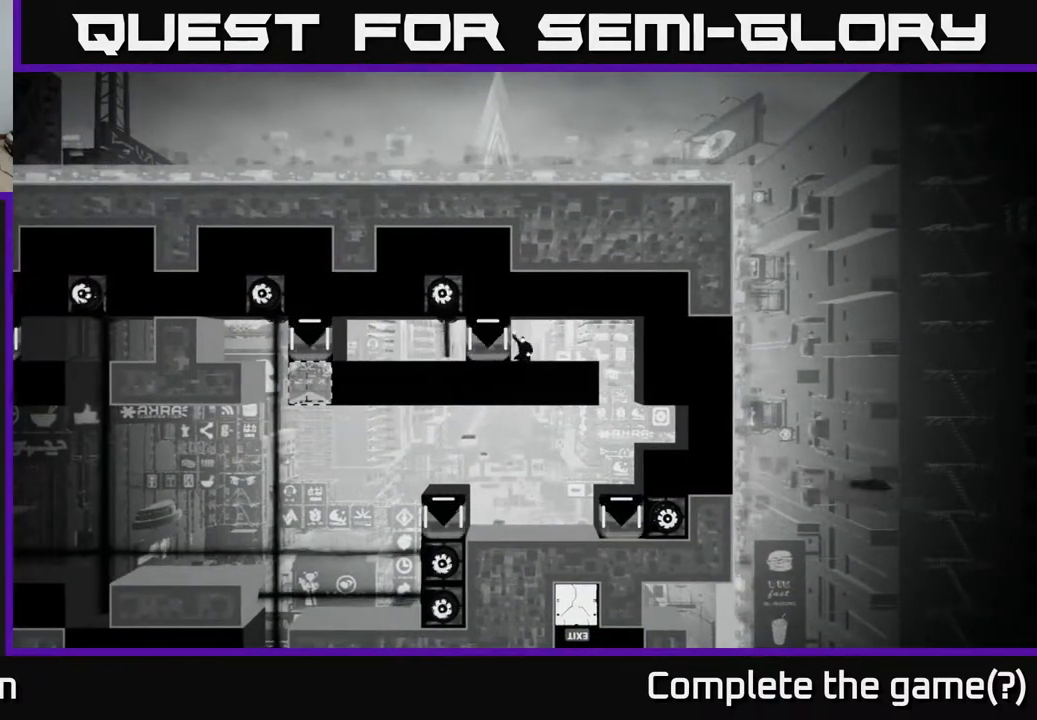
{"buttons": [], "left_stick": "center", "right_stick": "center", "events": [[83, "B", "up"]]}
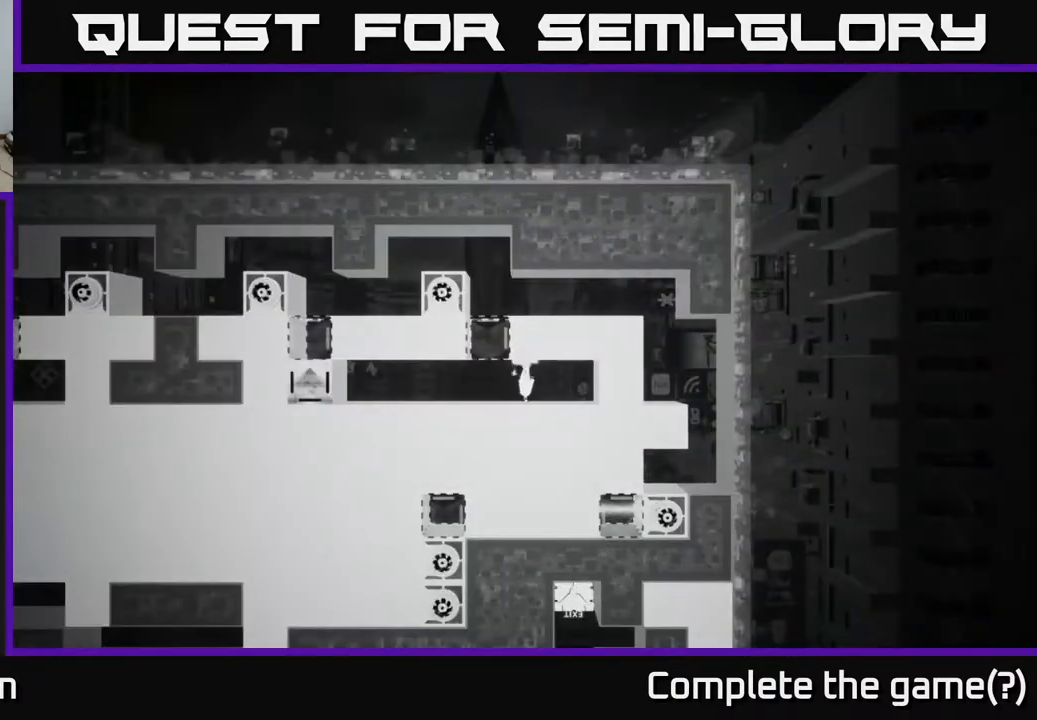
{"buttons": [], "left_stick": "center", "right_stick": "center", "events": []}
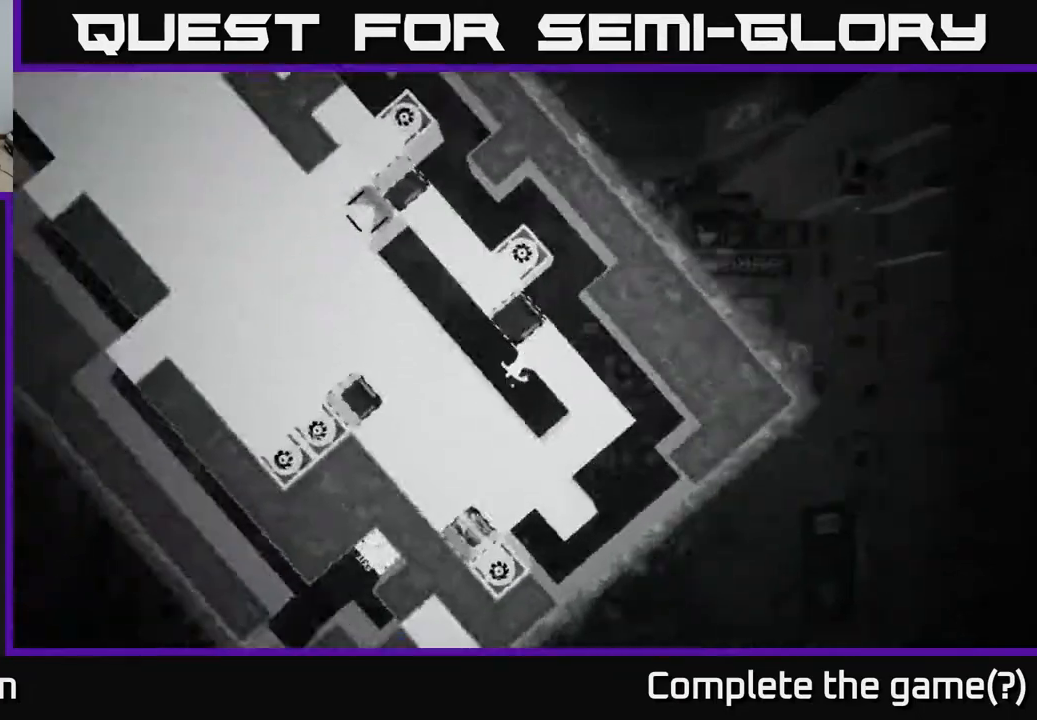
{"buttons": [], "left_stick": "right", "right_stick": "center", "events": [[450, "left_stick", "right"]]}
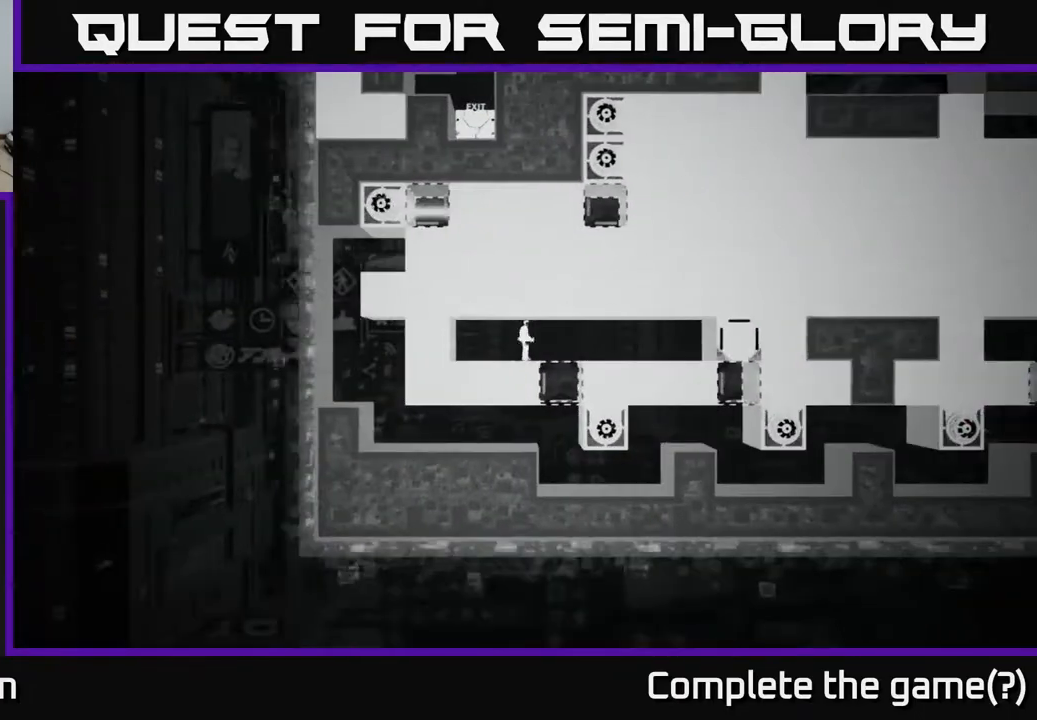
{"buttons": [], "left_stick": "right", "right_stick": "center", "events": [[100, "A", "down"], [267, "A", "up"]]}
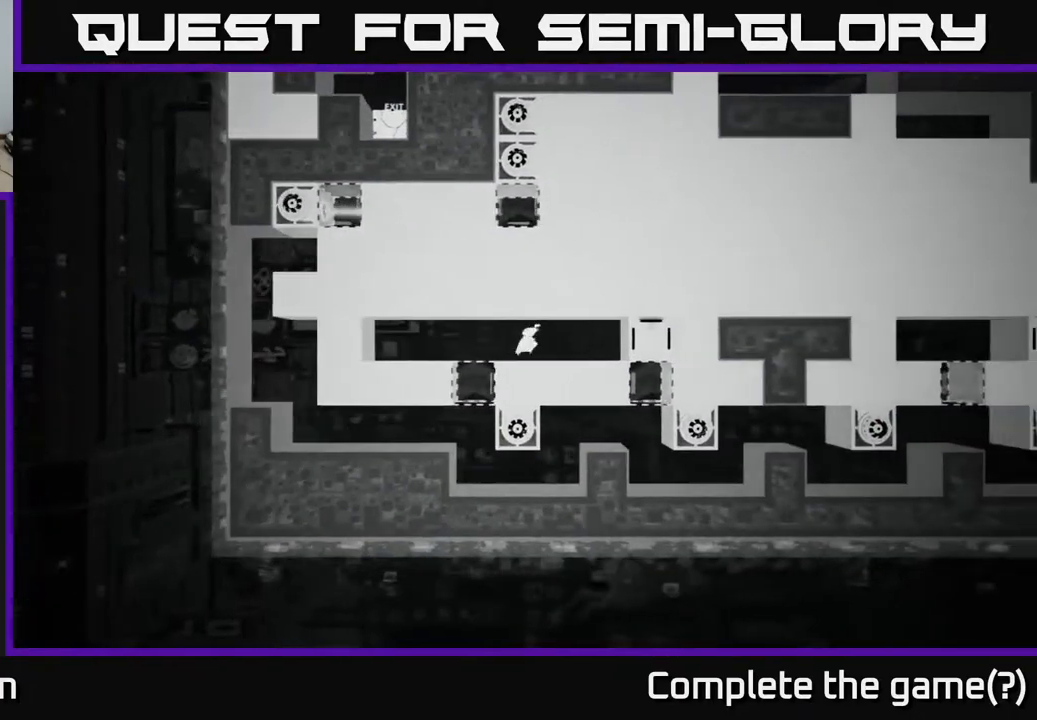
{"buttons": [], "left_stick": "center", "right_stick": "center", "events": [[167, "B", "down"], [200, "left_stick", "center"], [283, "B", "up"]]}
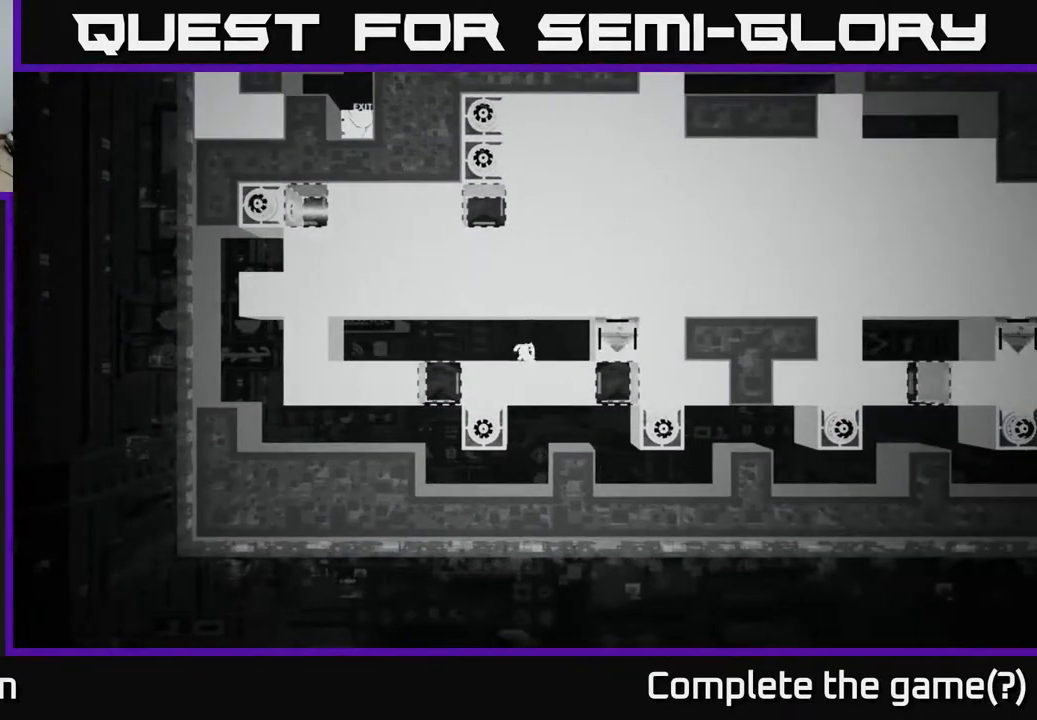
{"buttons": [], "left_stick": "center", "right_stick": "center", "events": []}
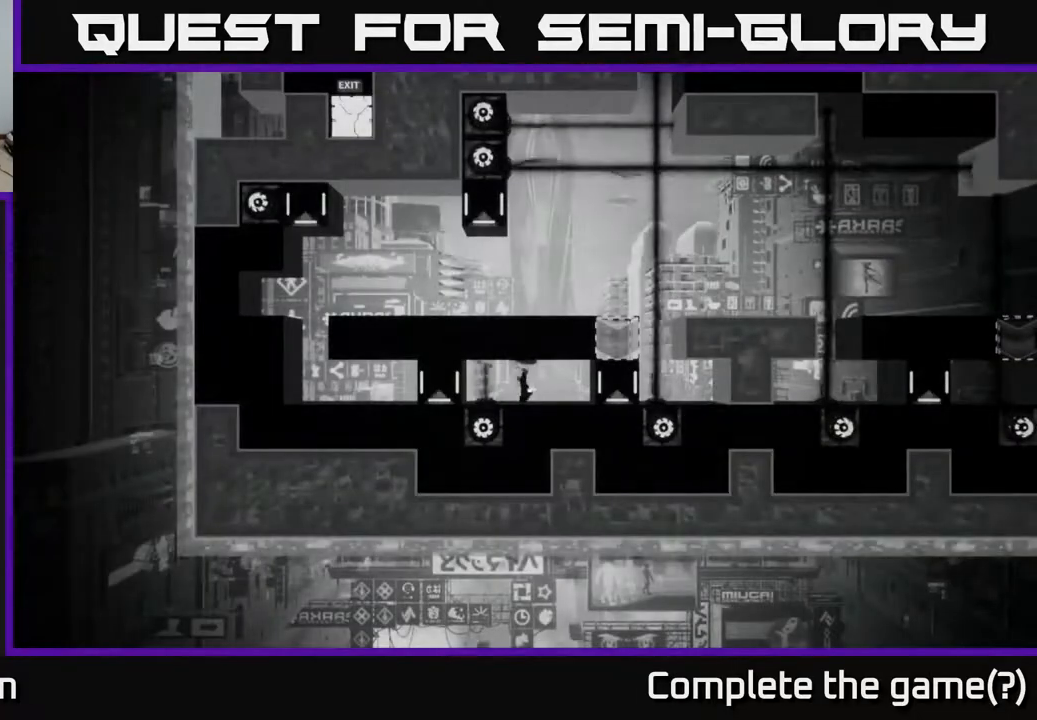
{"buttons": [], "left_stick": "center", "right_stick": "center", "events": []}
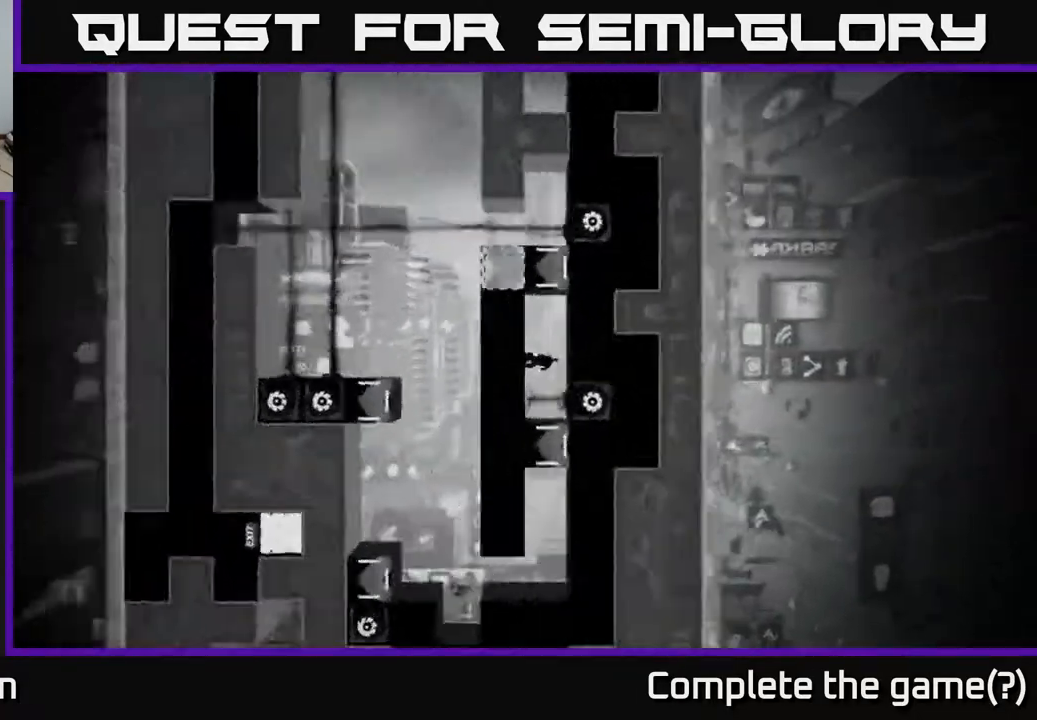
{"buttons": [], "left_stick": "left", "right_stick": "center", "events": [[117, "left_stick", "left"]]}
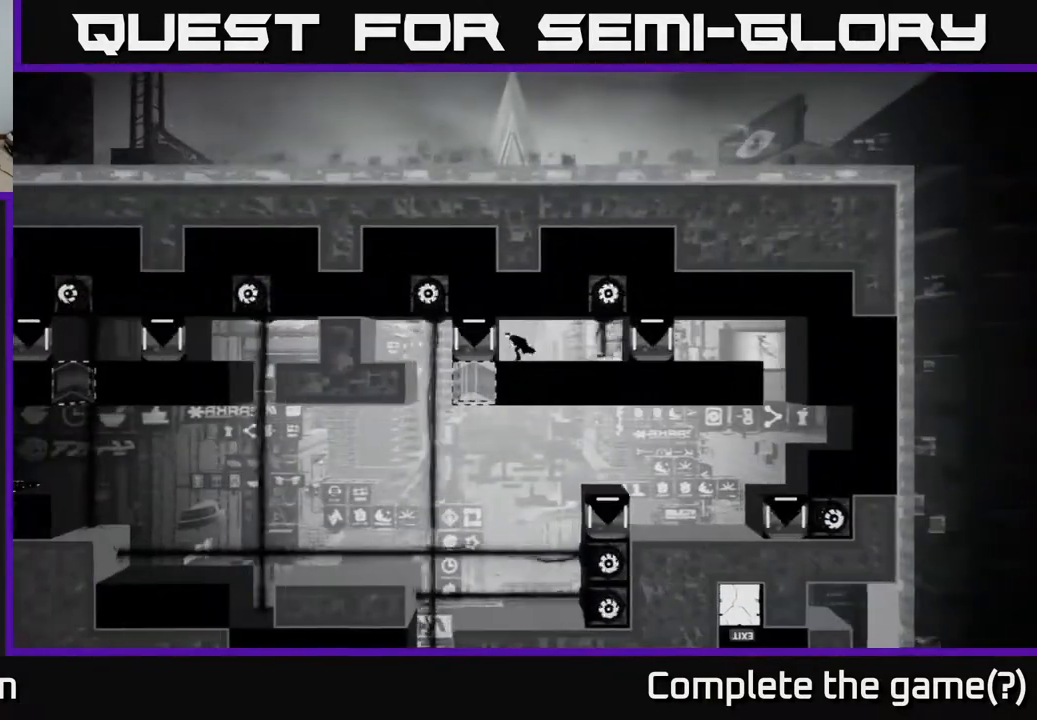
{"buttons": ["X"], "left_stick": "right", "right_stick": "center", "events": [[17, "left_stick", "center"], [117, "X", "down"], [333, "left_stick", "right"]]}
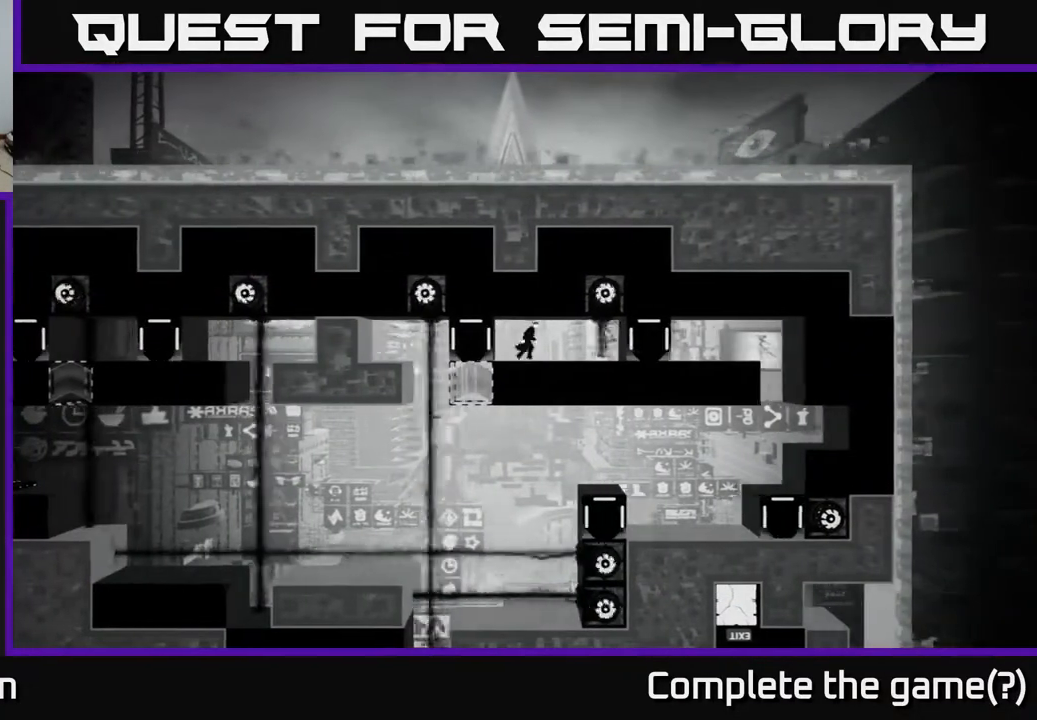
{"buttons": [], "left_stick": "center", "right_stick": "center", "events": [[117, "left_stick", "center"], [250, "left_stick", "left"], [317, "X", "up"], [450, "left_stick", "center"]]}
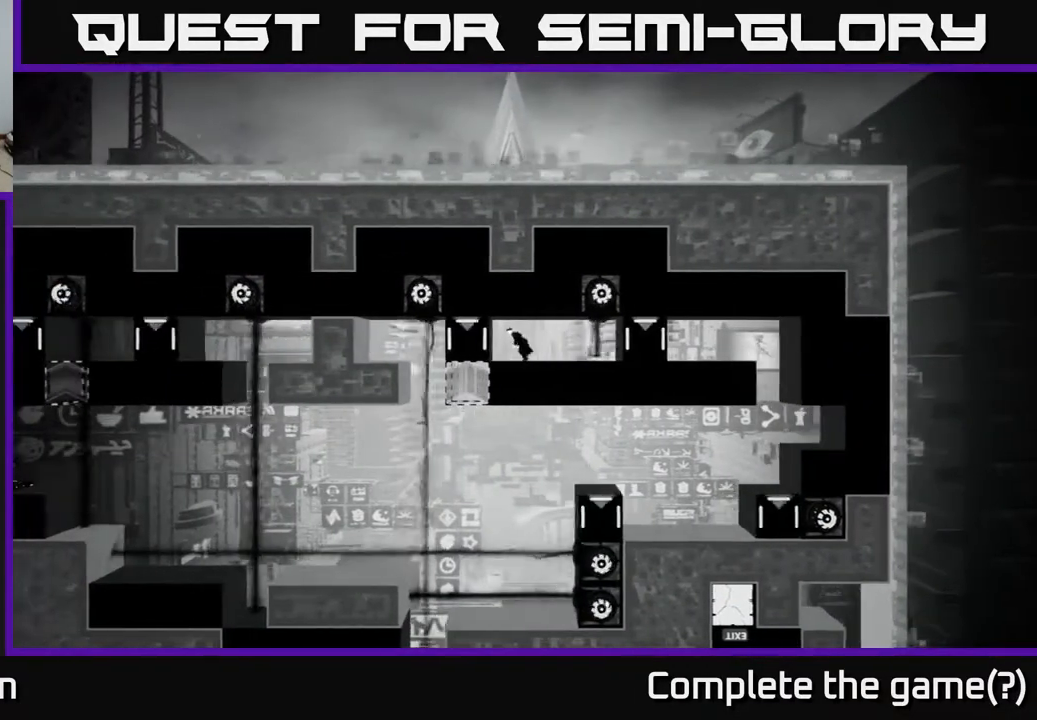
{"buttons": ["X"], "left_stick": "center", "right_stick": "center", "events": [[167, "left_stick", "left"], [383, "X", "down"], [383, "left_stick", "center"]]}
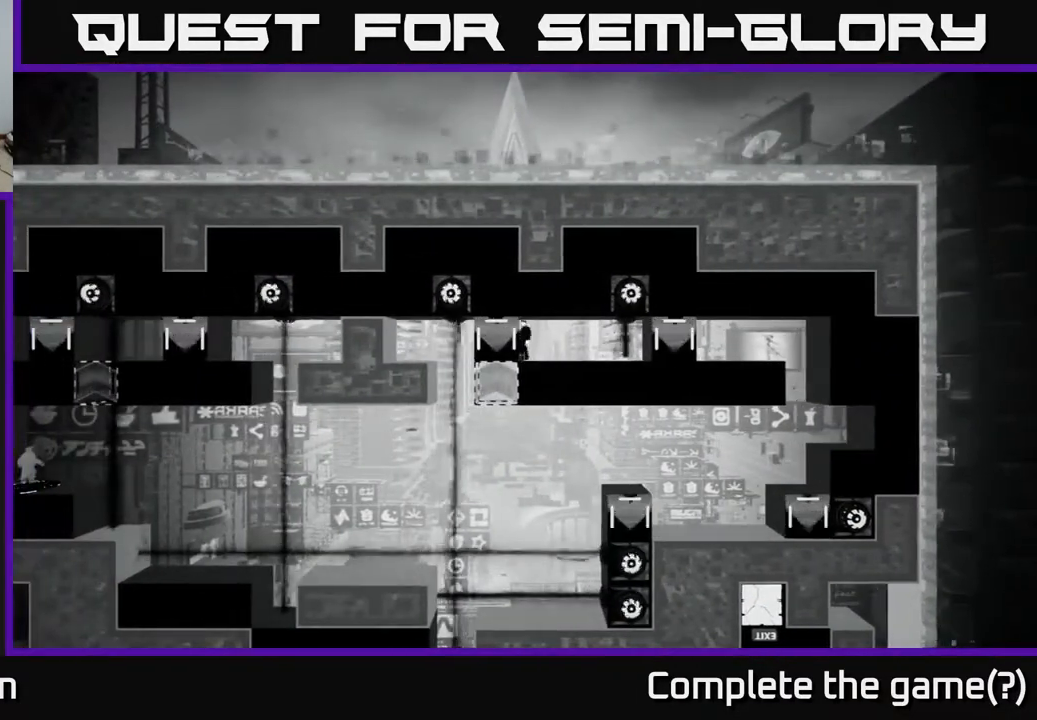
{"buttons": ["X"], "left_stick": "center", "right_stick": "center", "events": [[167, "left_stick", "right"], [433, "left_stick", "center"]]}
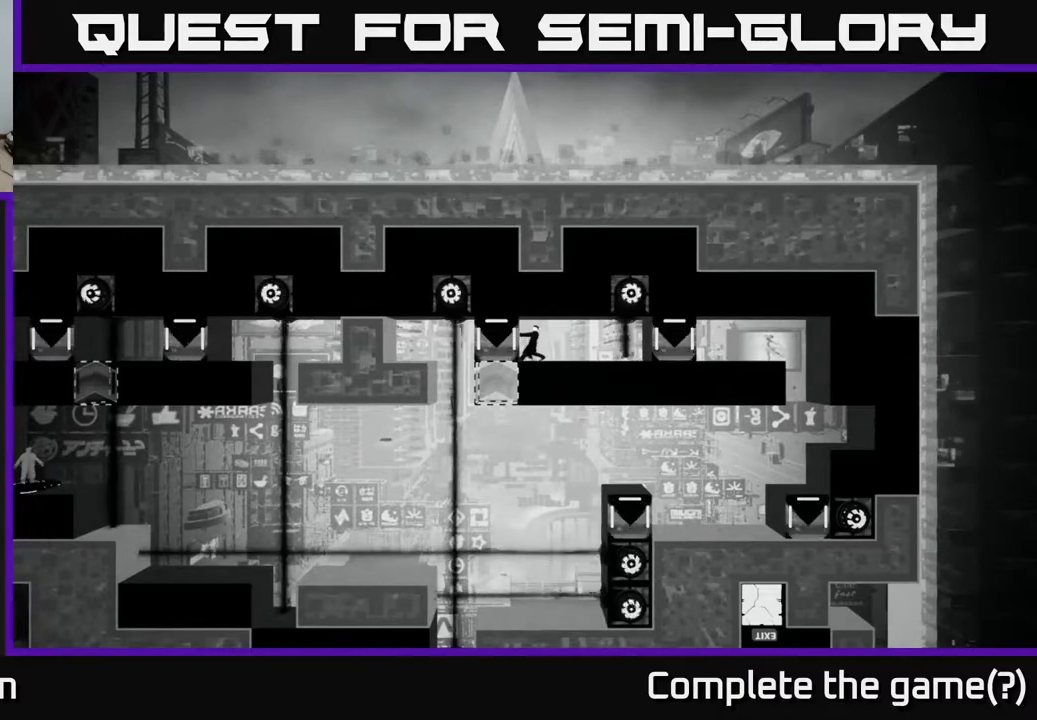
{"buttons": ["X"], "left_stick": "right", "right_stick": "center", "events": [[350, "left_stick", "right"]]}
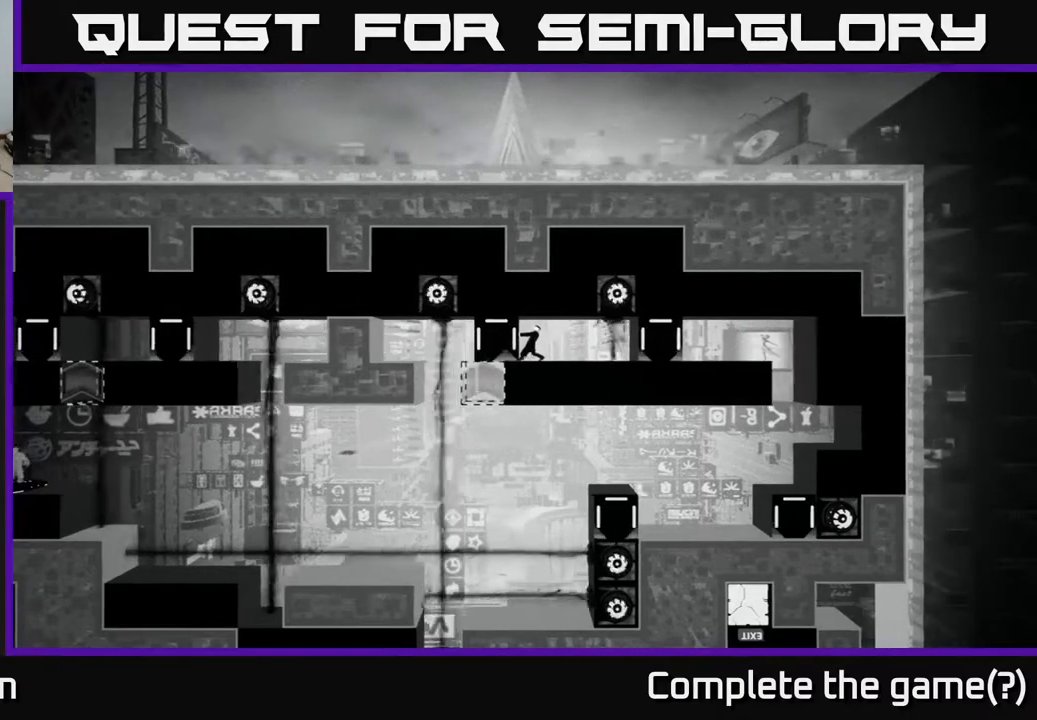
{"buttons": ["B"], "left_stick": "center", "right_stick": "center", "events": [[33, "left_stick", "center"], [367, "X", "up"], [483, "B", "down"]]}
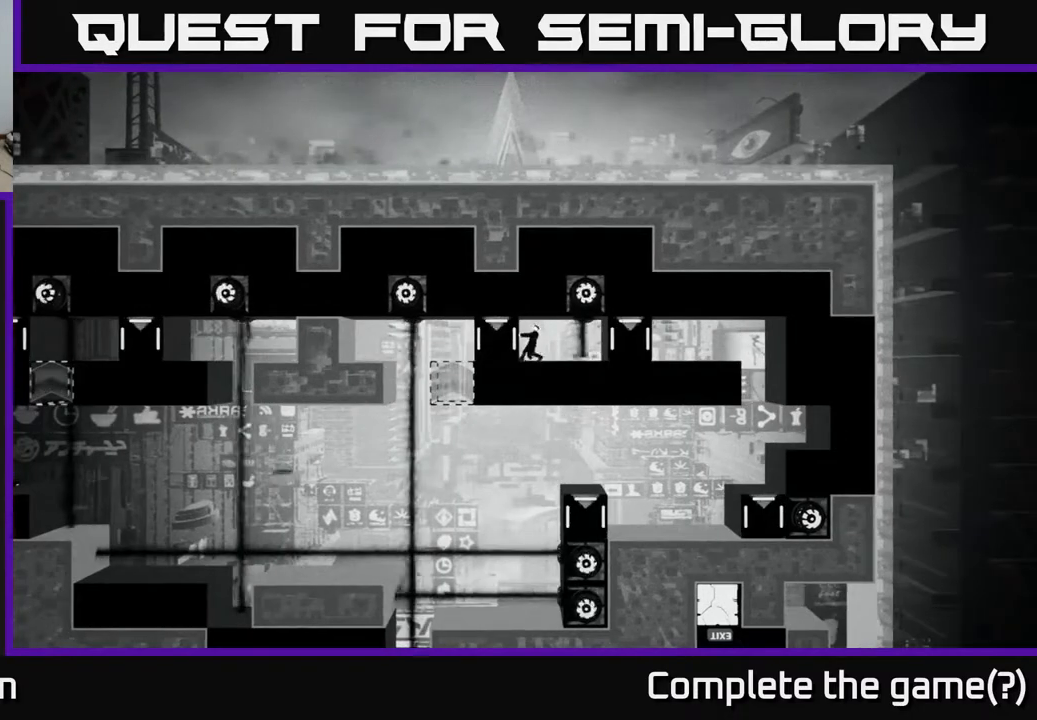
{"buttons": [], "left_stick": "center", "right_stick": "center", "events": [[133, "B", "up"]]}
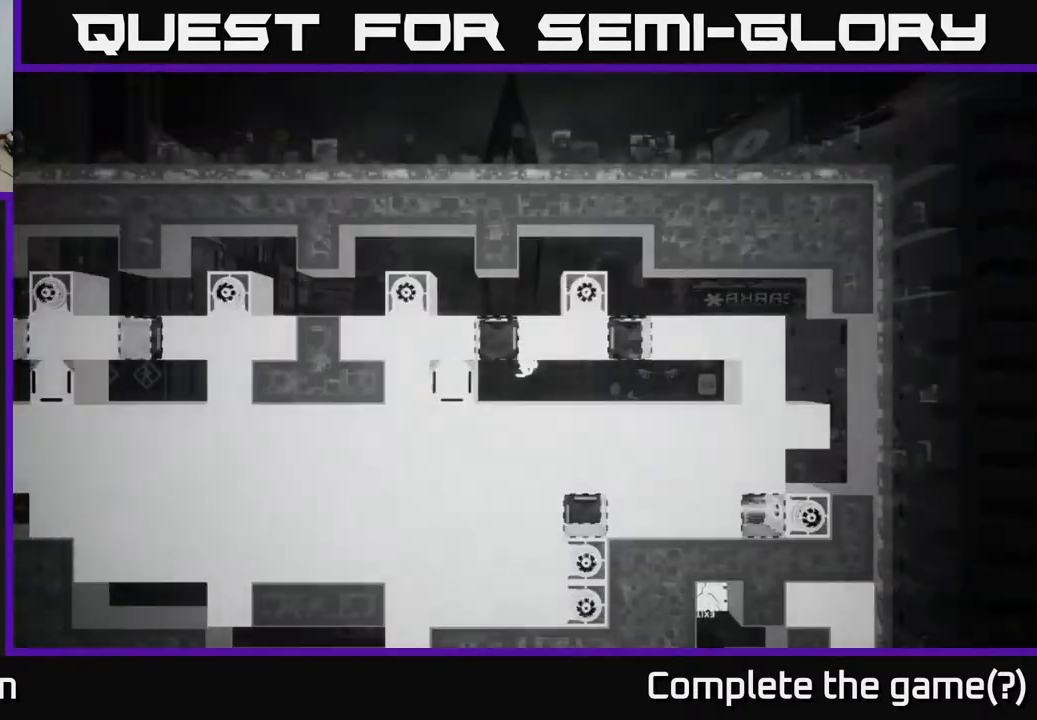
{"buttons": [], "left_stick": "center", "right_stick": "center", "events": []}
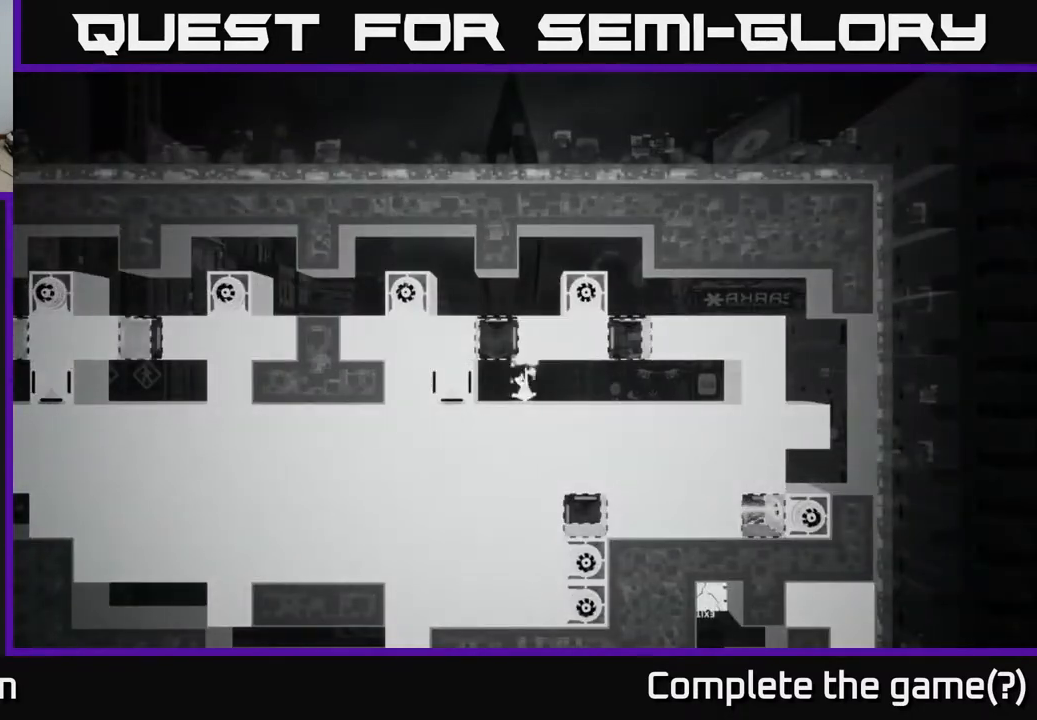
{"buttons": [], "left_stick": "left", "right_stick": "center", "events": [[467, "left_stick", "left"]]}
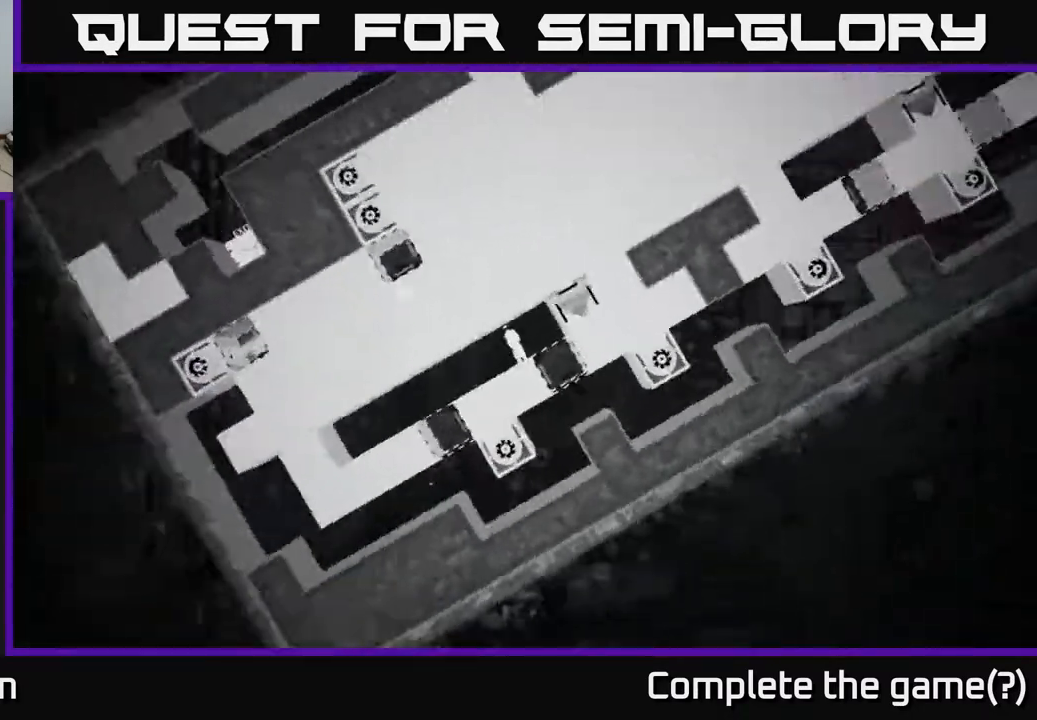
{"buttons": ["A"], "left_stick": "left", "right_stick": "center", "events": [[433, "A", "down"]]}